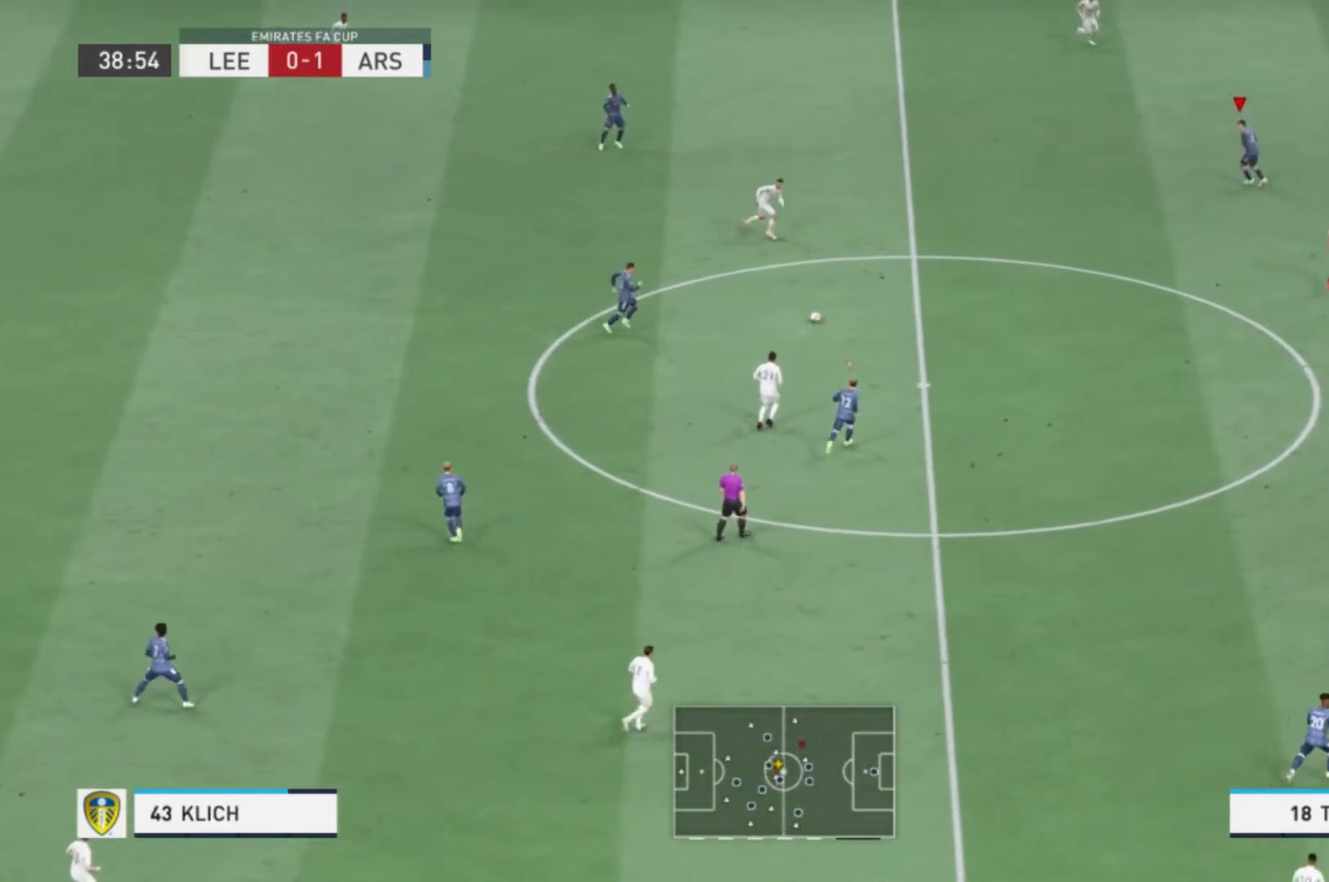
Gameplay with a controller (Xbox layout); each line is a JSON object with the inputs held at the frame after it. "events" lists button and stick changes between this image and that frame as [ms after this image, input, new state], when the widget could be followed in between. Not read: L3 R3.
{"buttons": [], "left_stick": "down-right", "right_stick": "center"}
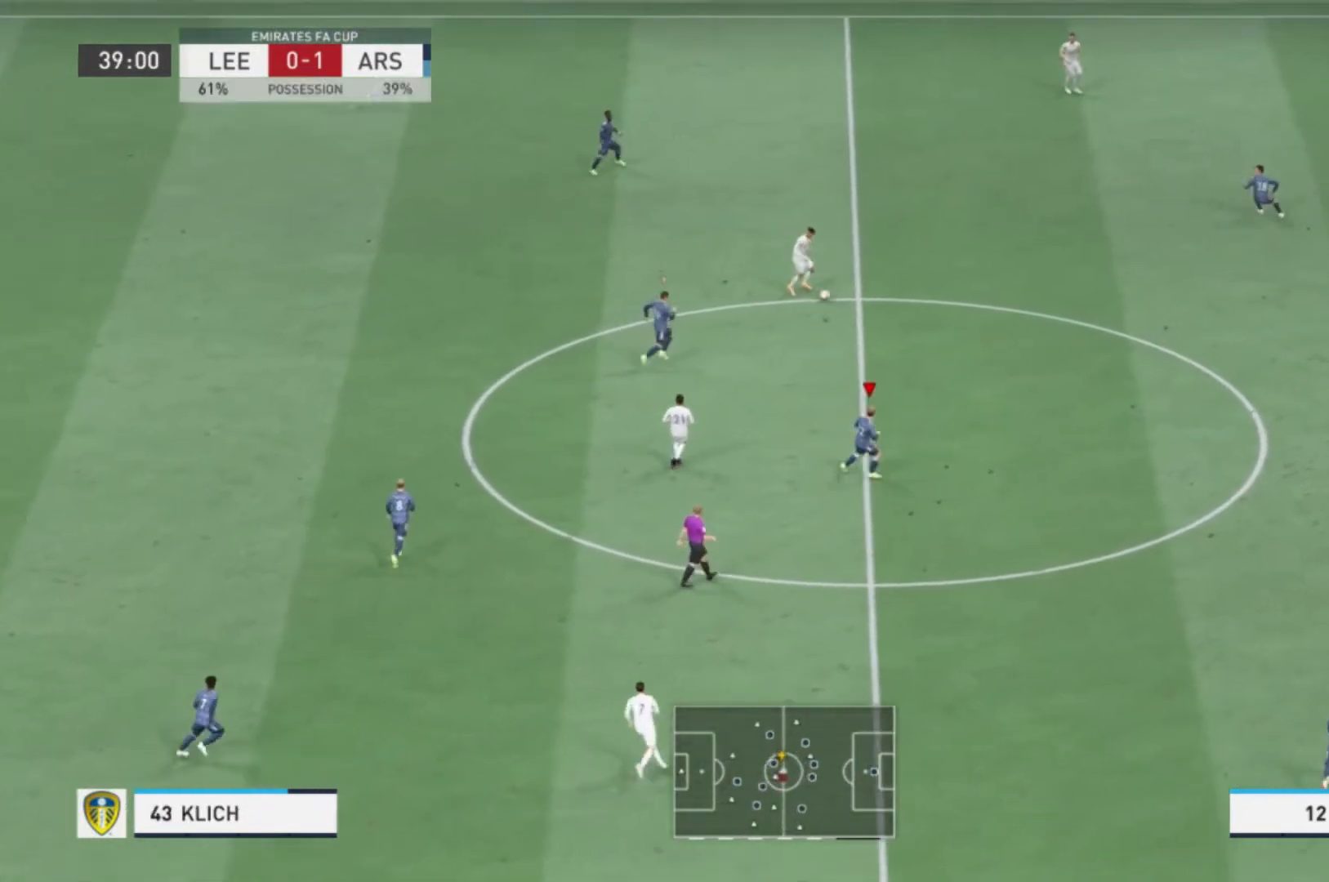
{"buttons": [], "left_stick": "up-right", "right_stick": "center", "events": [[200, "L1", "down"], [200, "left_stick", "up-right"], [367, "L1", "up"]]}
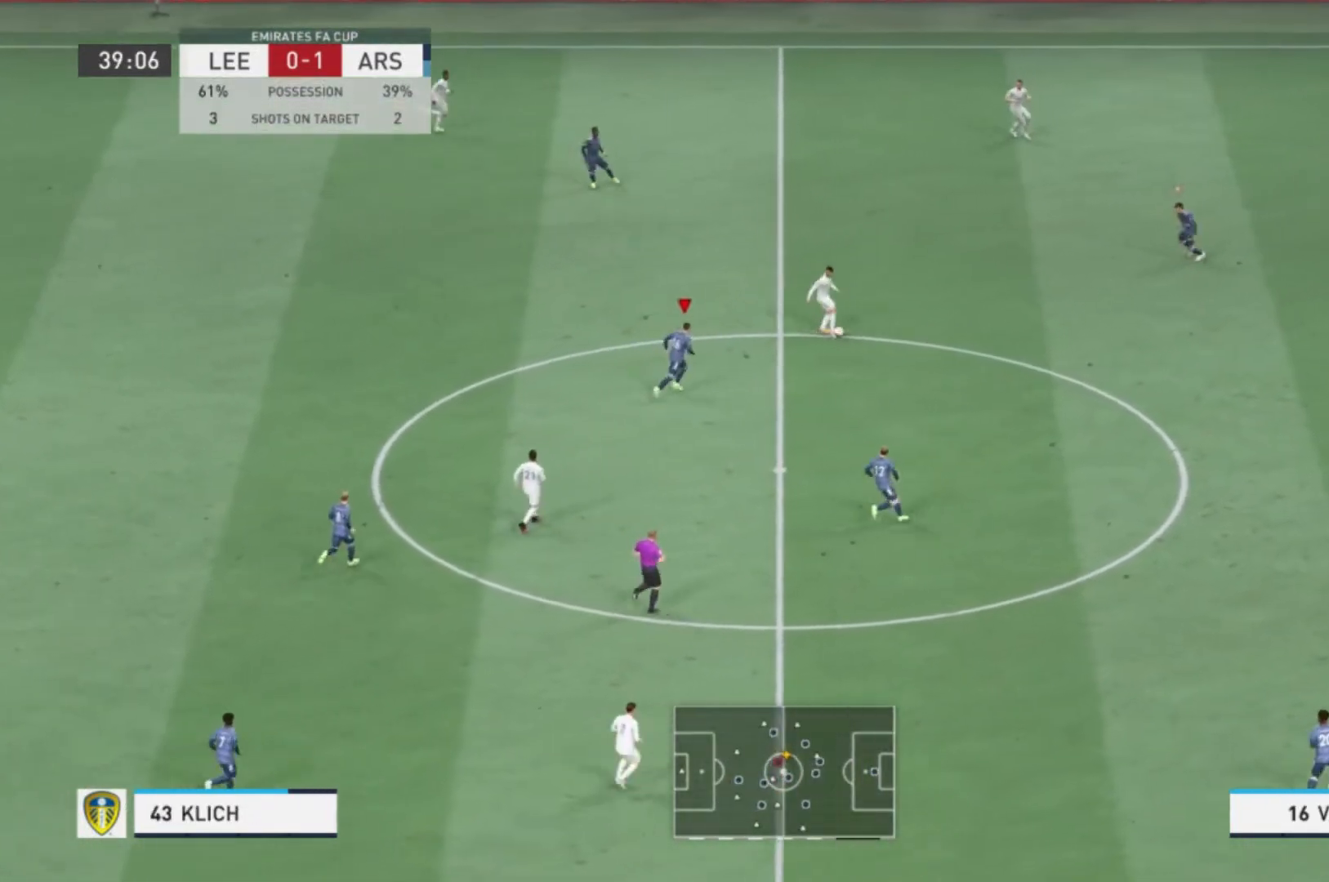
{"buttons": [], "left_stick": "up-right", "right_stick": "center"}
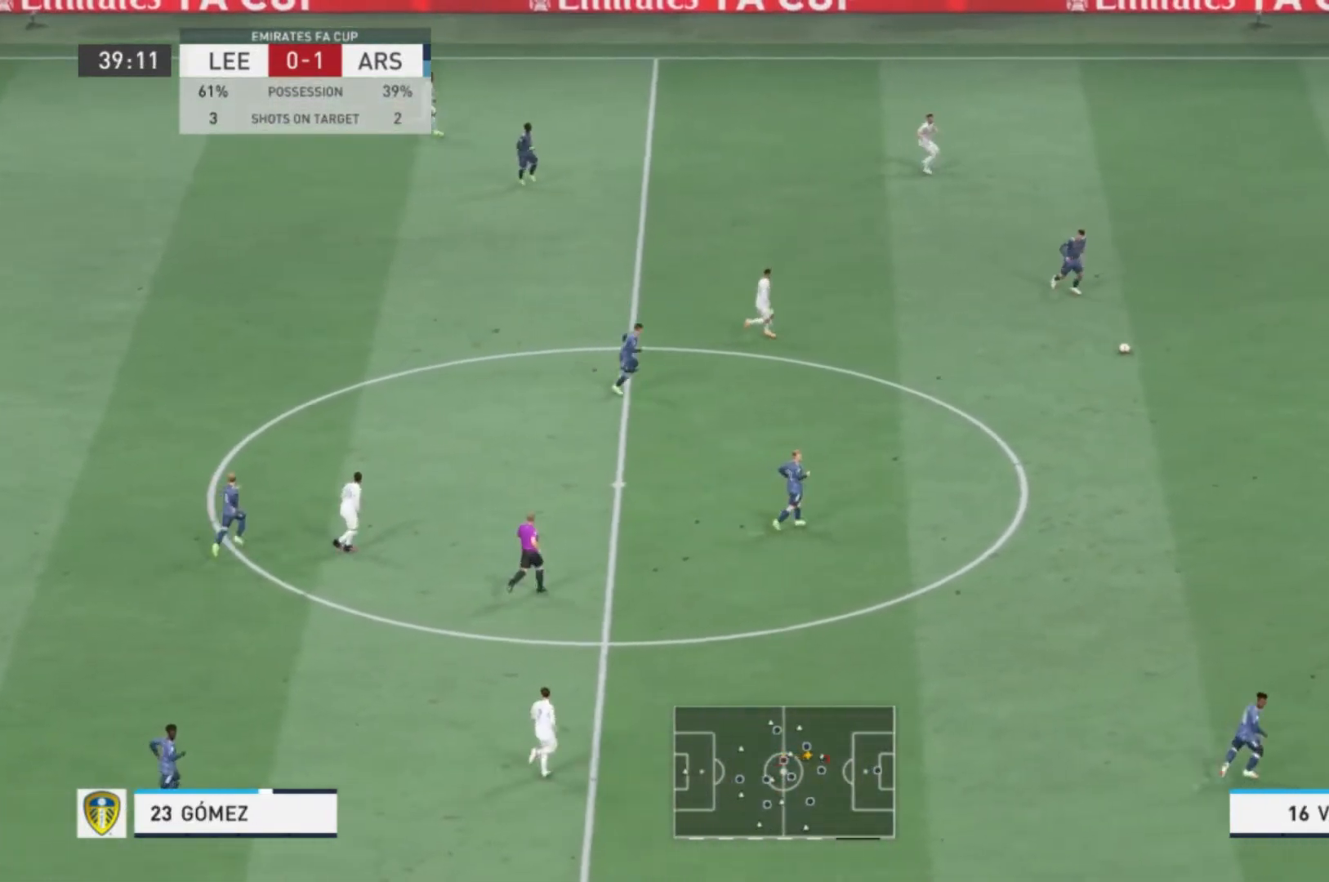
{"buttons": ["L2"], "left_stick": "left", "right_stick": "center", "events": [[100, "left_stick", "up-left"], [367, "left_stick", "left"], [434, "L2", "down"]]}
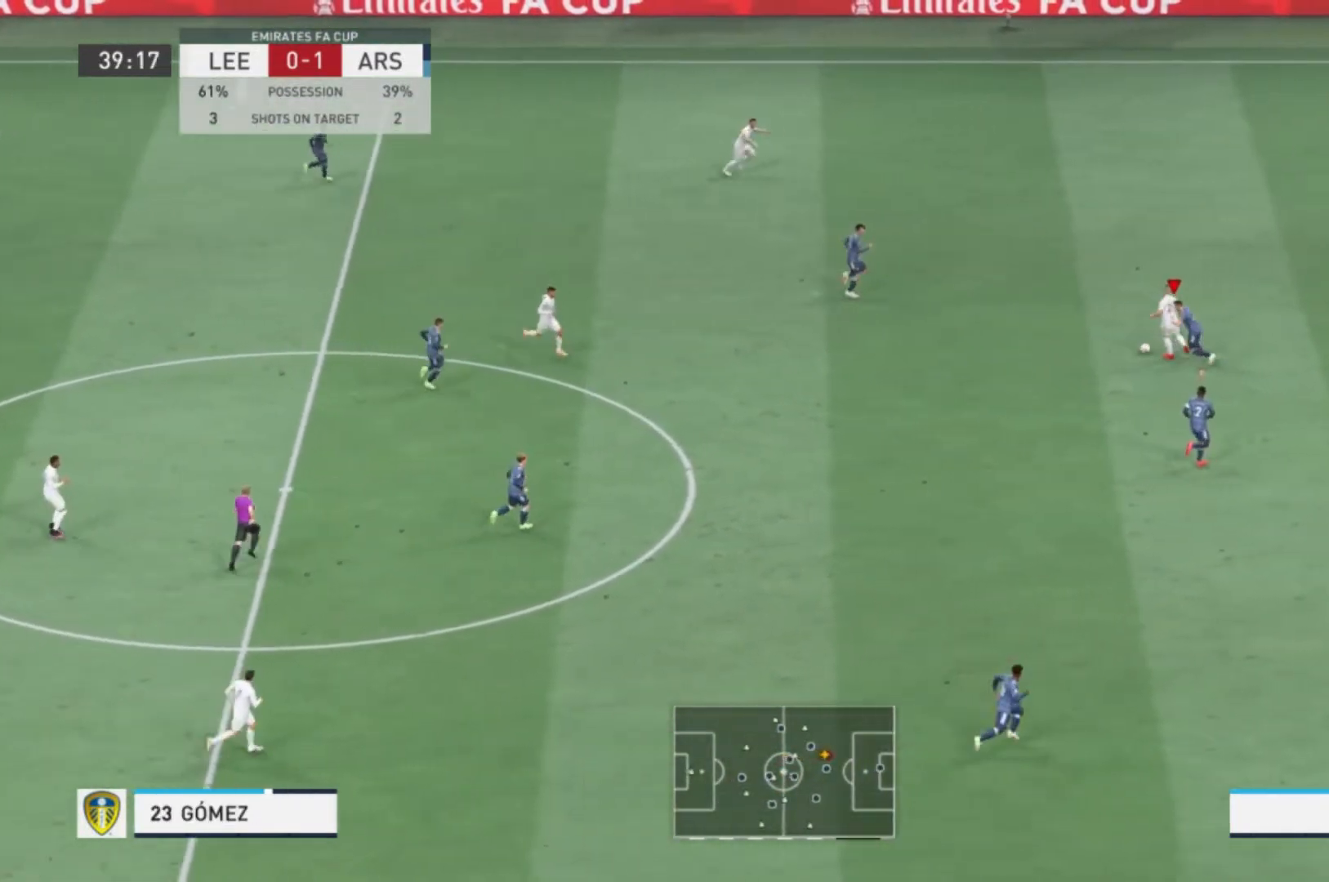
{"buttons": ["L2"], "left_stick": "up-right", "right_stick": "center", "events": [[167, "left_stick", "up-left"], [334, "left_stick", "up-right"]]}
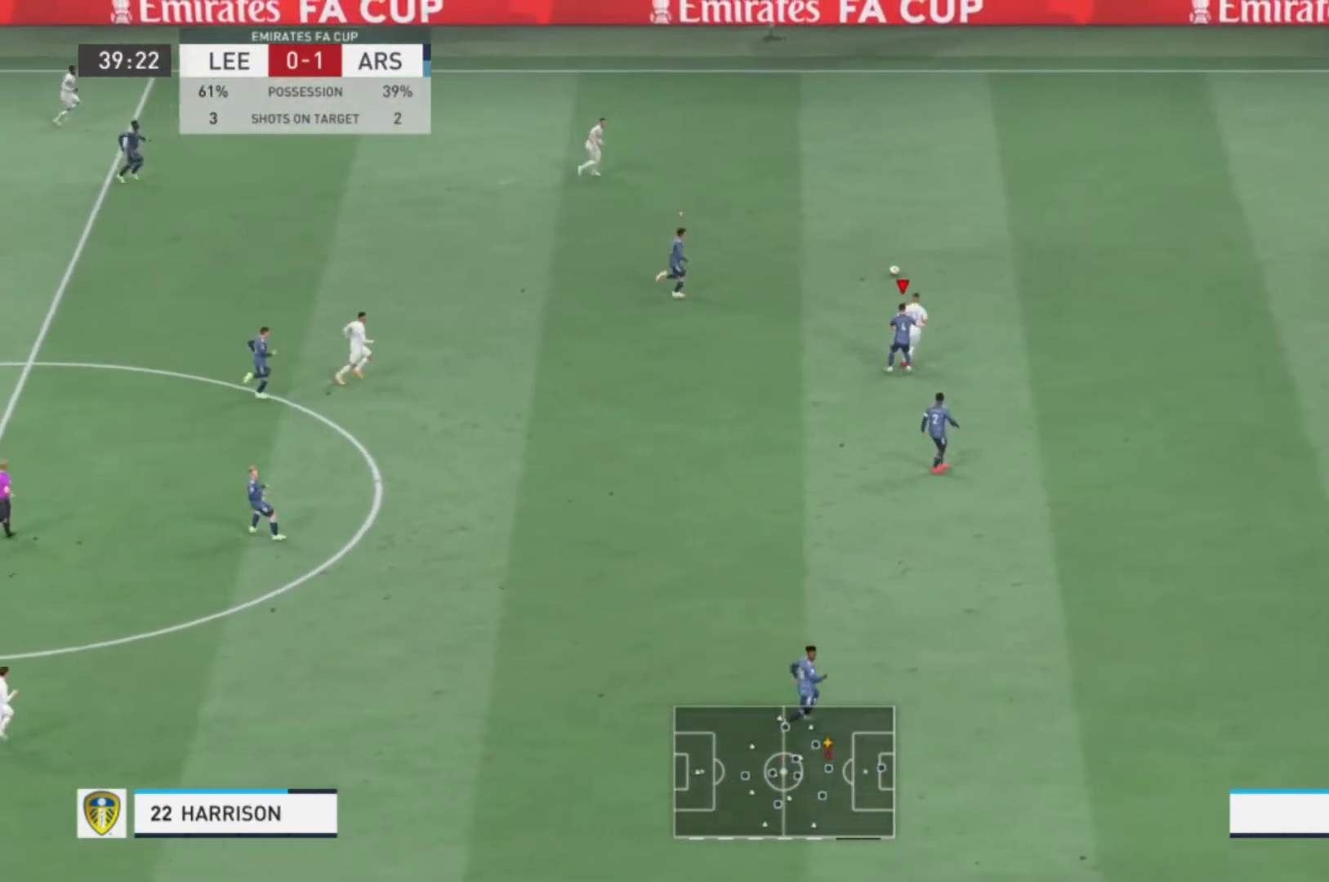
{"buttons": ["L1", "R1"], "left_stick": "up-right", "right_stick": "center", "events": [[334, "L2", "up"], [434, "R1", "down"], [467, "L1", "down"]]}
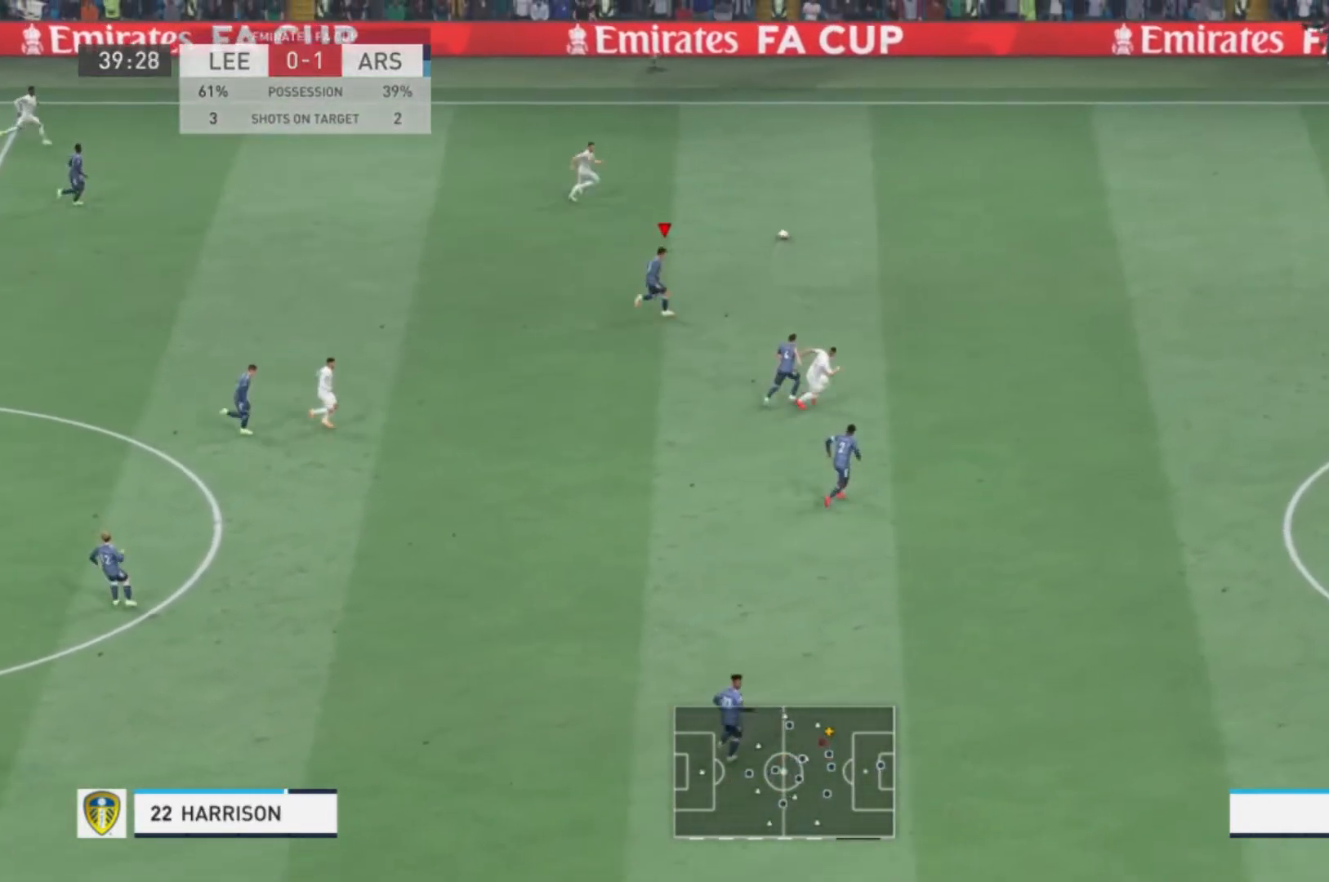
{"buttons": [], "left_stick": "up-right", "right_stick": "center", "events": [[101, "L1", "up"], [267, "R1", "up"], [334, "R1", "down"], [434, "R1", "up"]]}
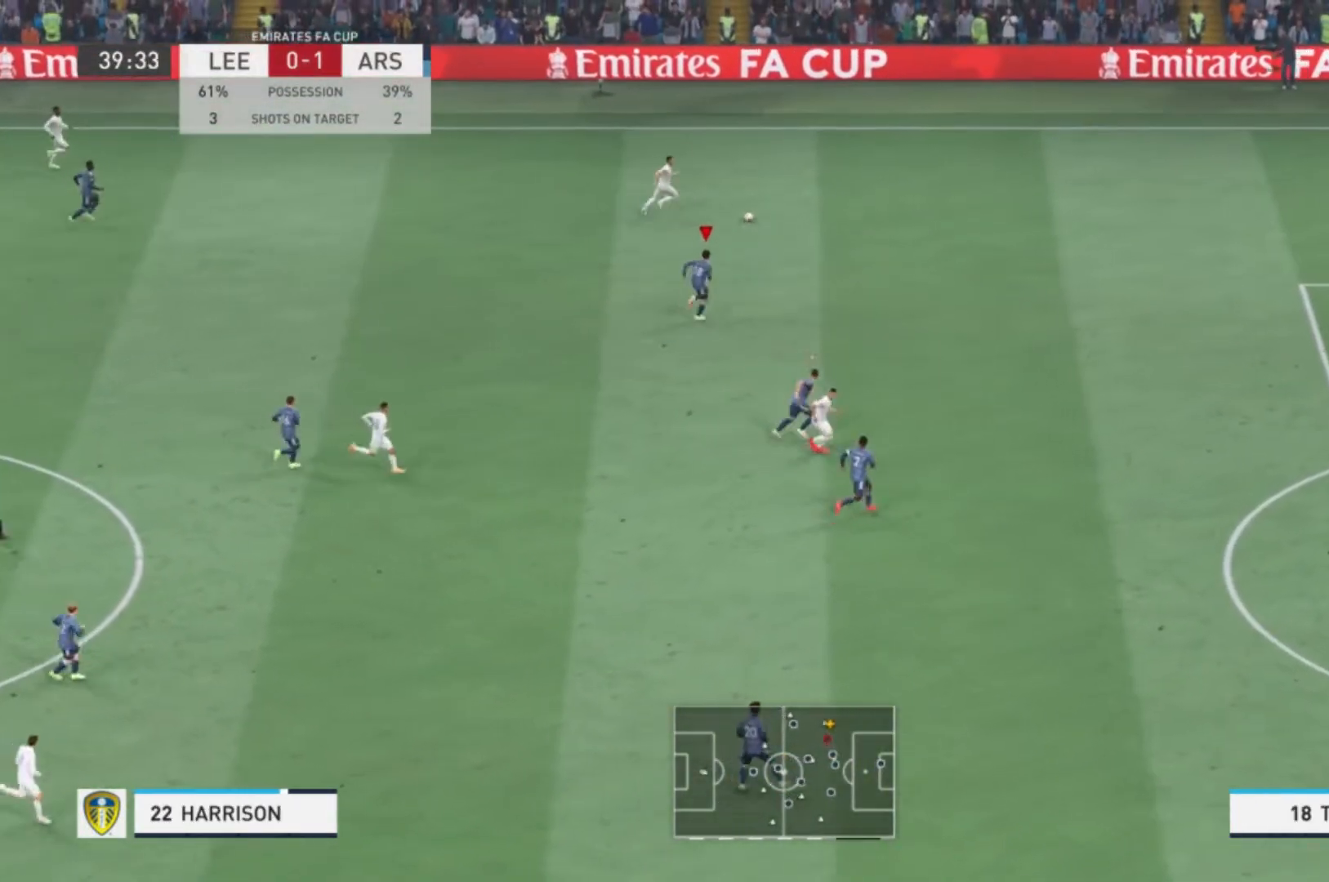
{"buttons": [], "left_stick": "up-right", "right_stick": "center", "events": []}
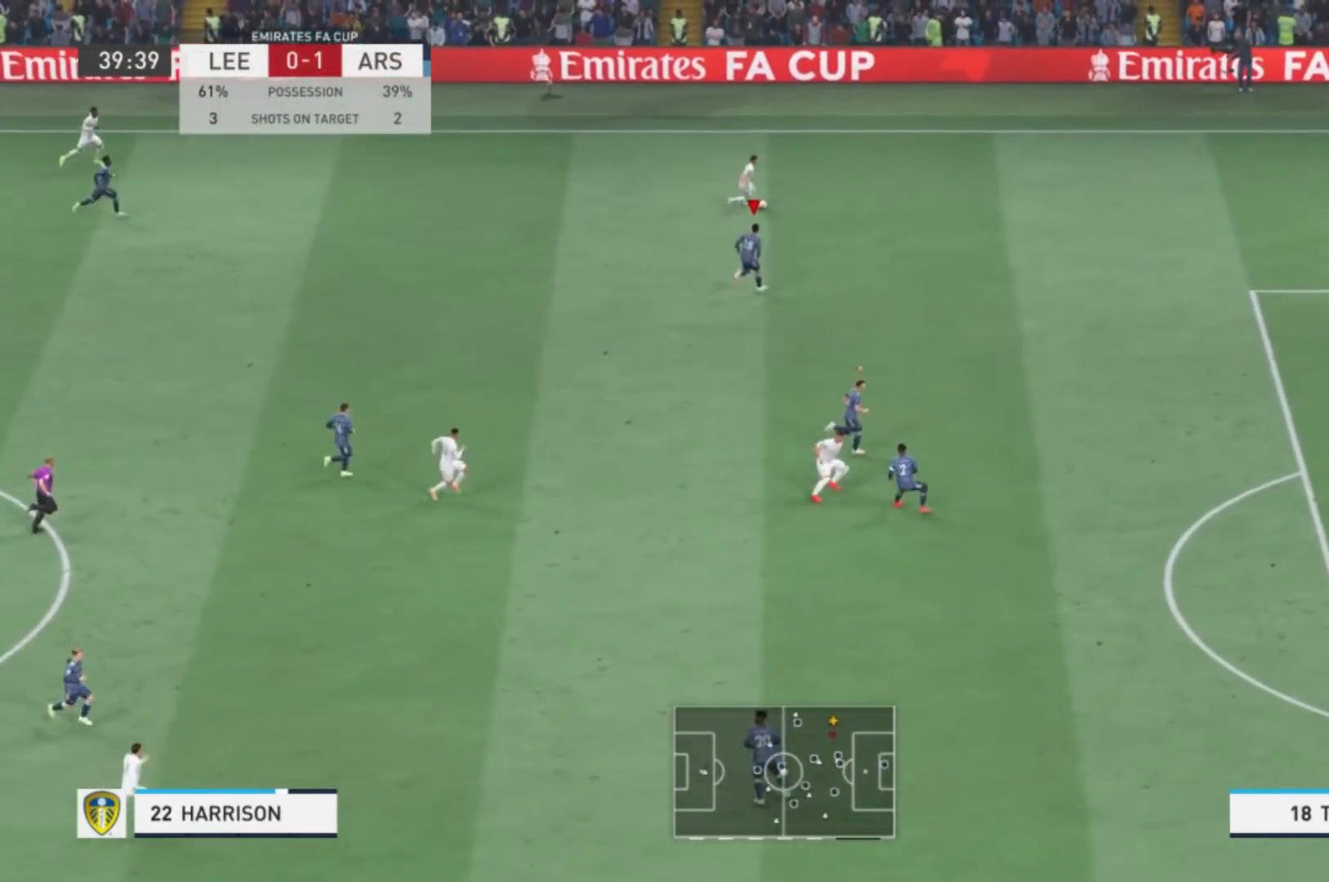
{"buttons": [], "left_stick": "up-right", "right_stick": "center", "events": []}
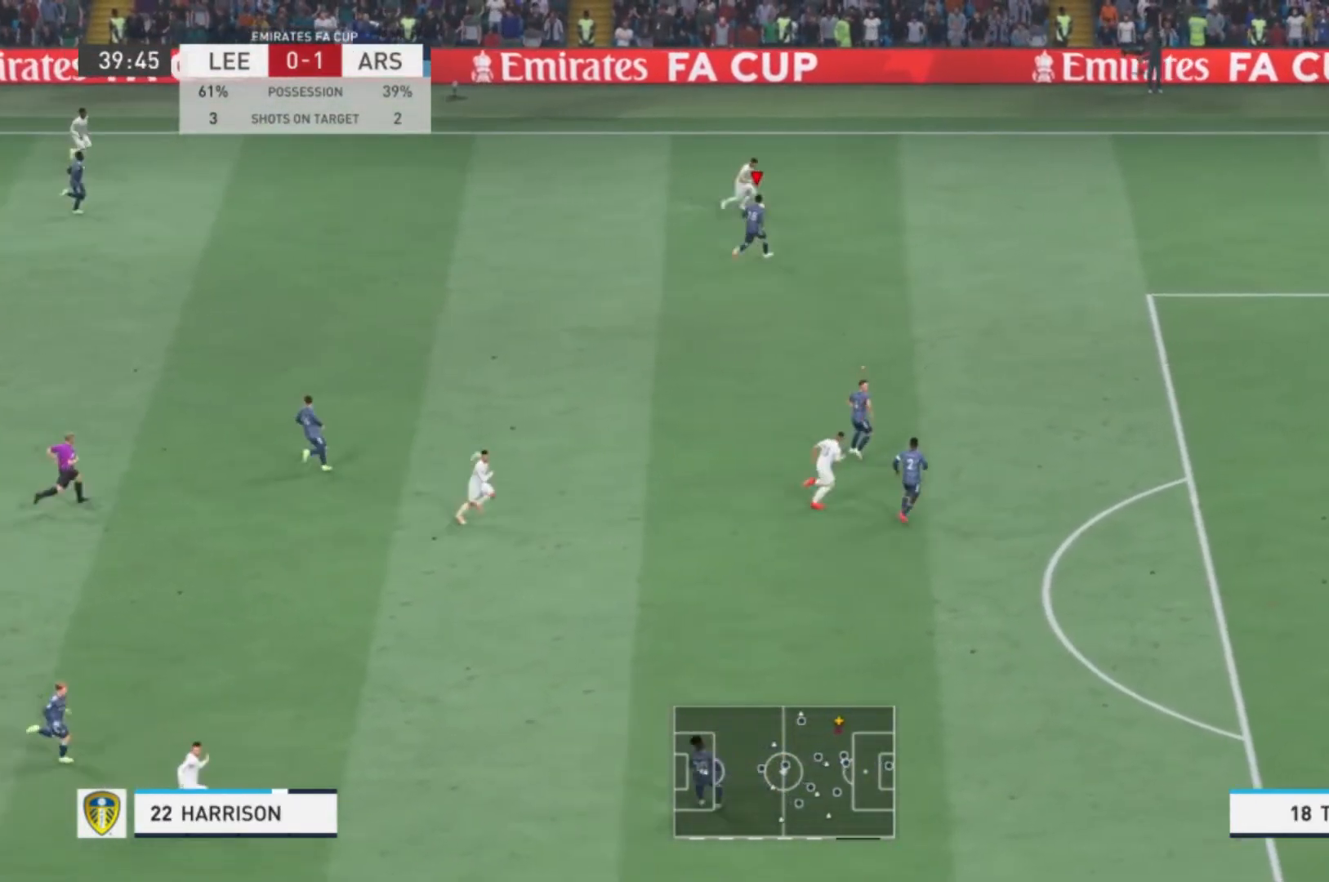
{"buttons": ["L2"], "left_stick": "up-left", "right_stick": "center", "events": [[400, "left_stick", "up-left"], [434, "L2", "down"]]}